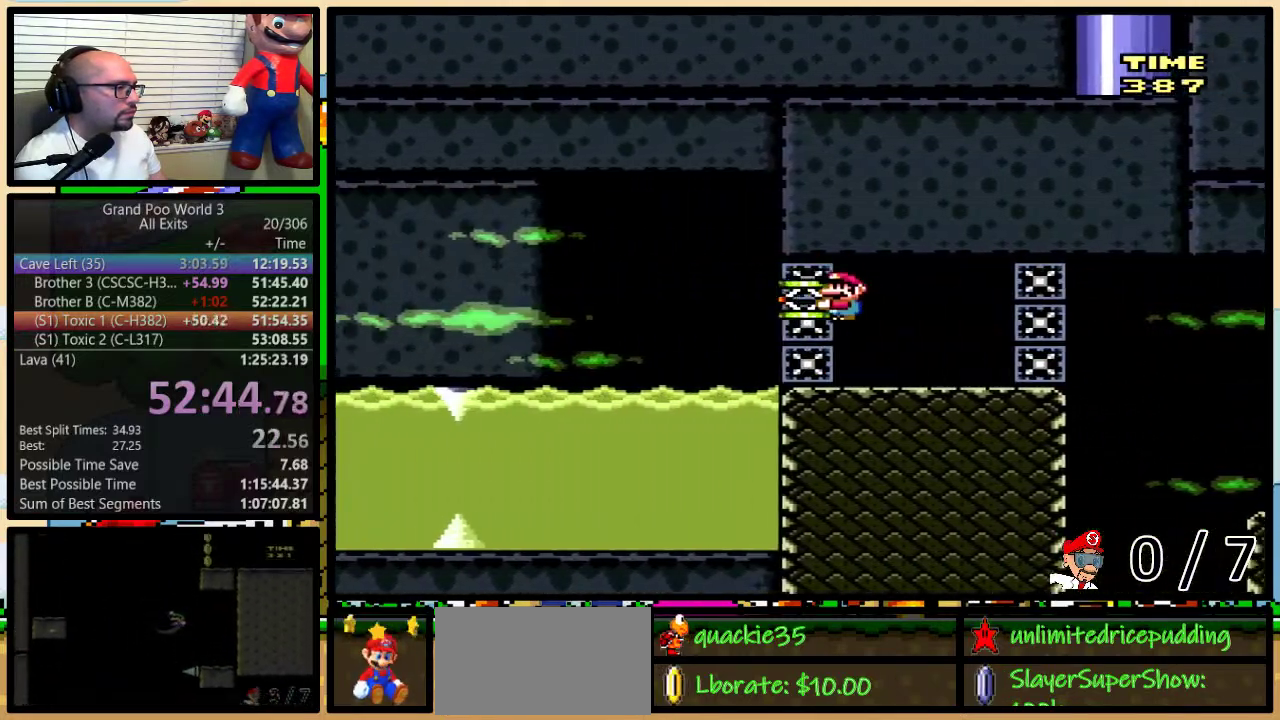
Gameplay with a controller (Nintendo layout); each line is a JSON object with the inputs held at the frame after it. "events" lists button and stick changes between this image and that frame as [ms after this image, input, new state], when the widget could be followed in between. Not read: DPAD_LEFT L3 R3.
{"buttons": ["B", "Y", "DPAD_DOWN"], "events": [[350, "DPAD_DOWN", "down"]]}
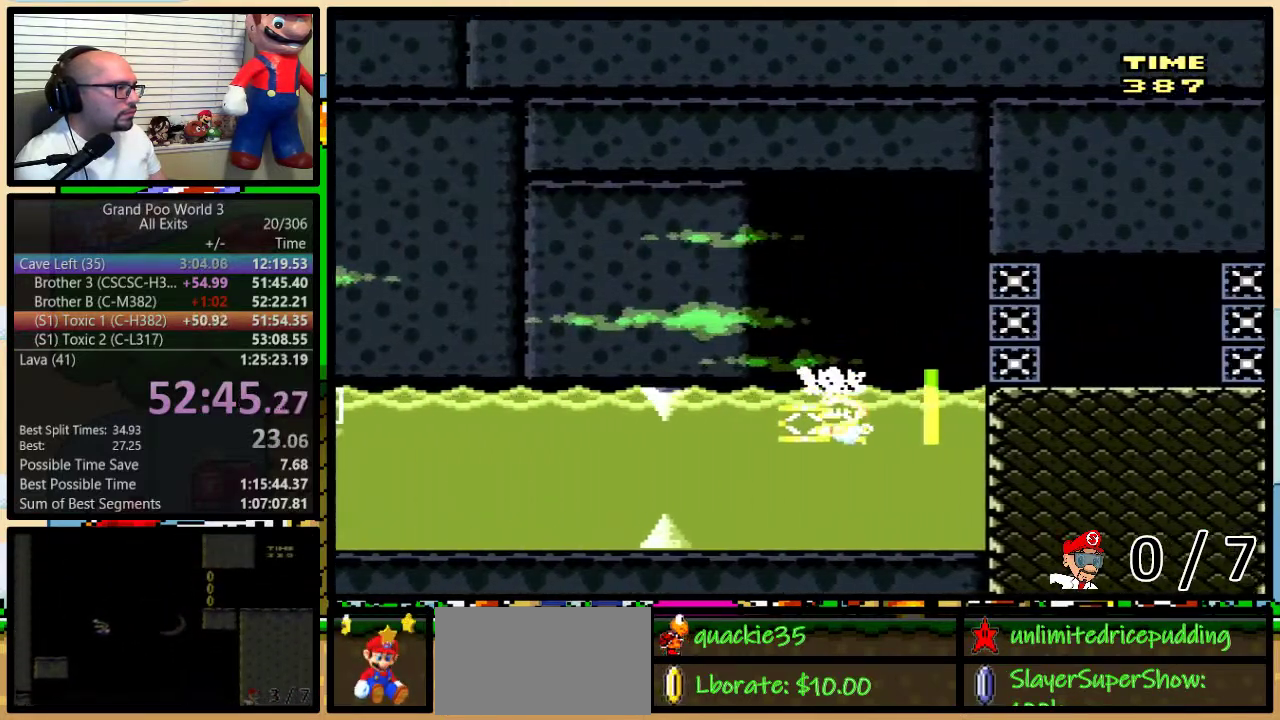
{"buttons": ["Y"], "events": [[33, "DPAD_DOWN", "up"], [83, "B", "up"]]}
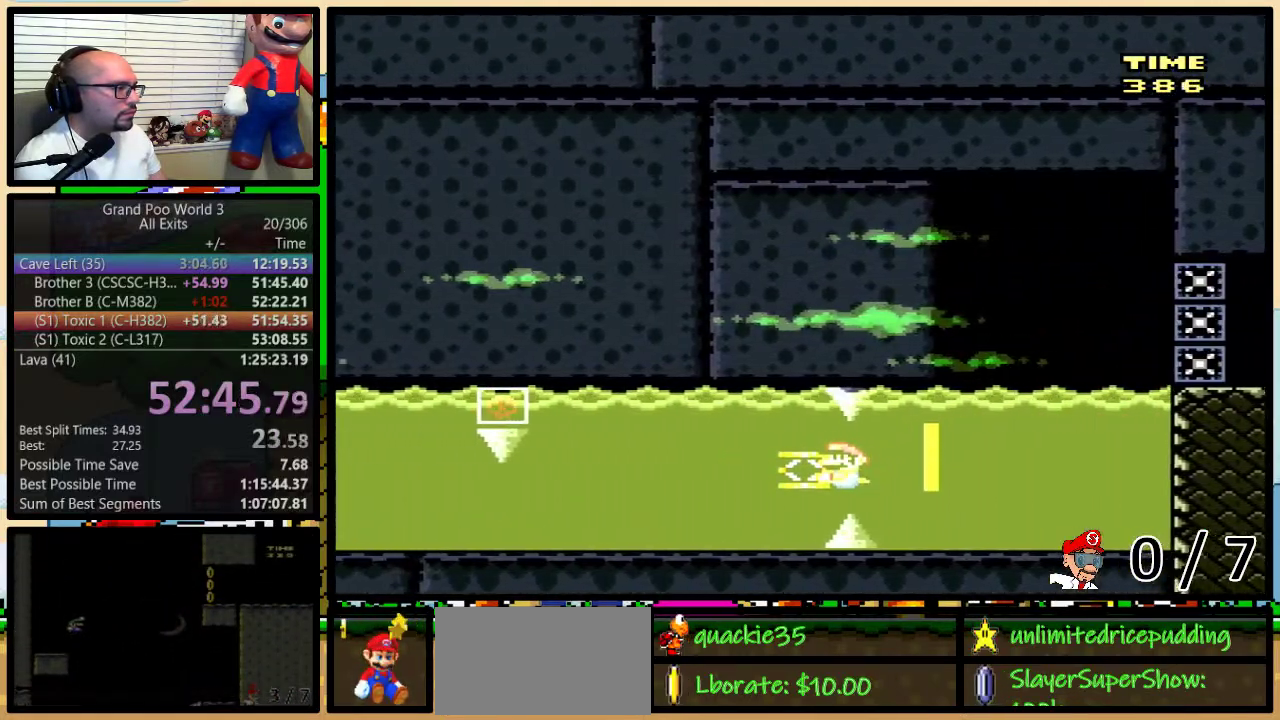
{"buttons": ["Y", "DPAD_DOWN"], "events": [[383, "DPAD_DOWN", "down"]]}
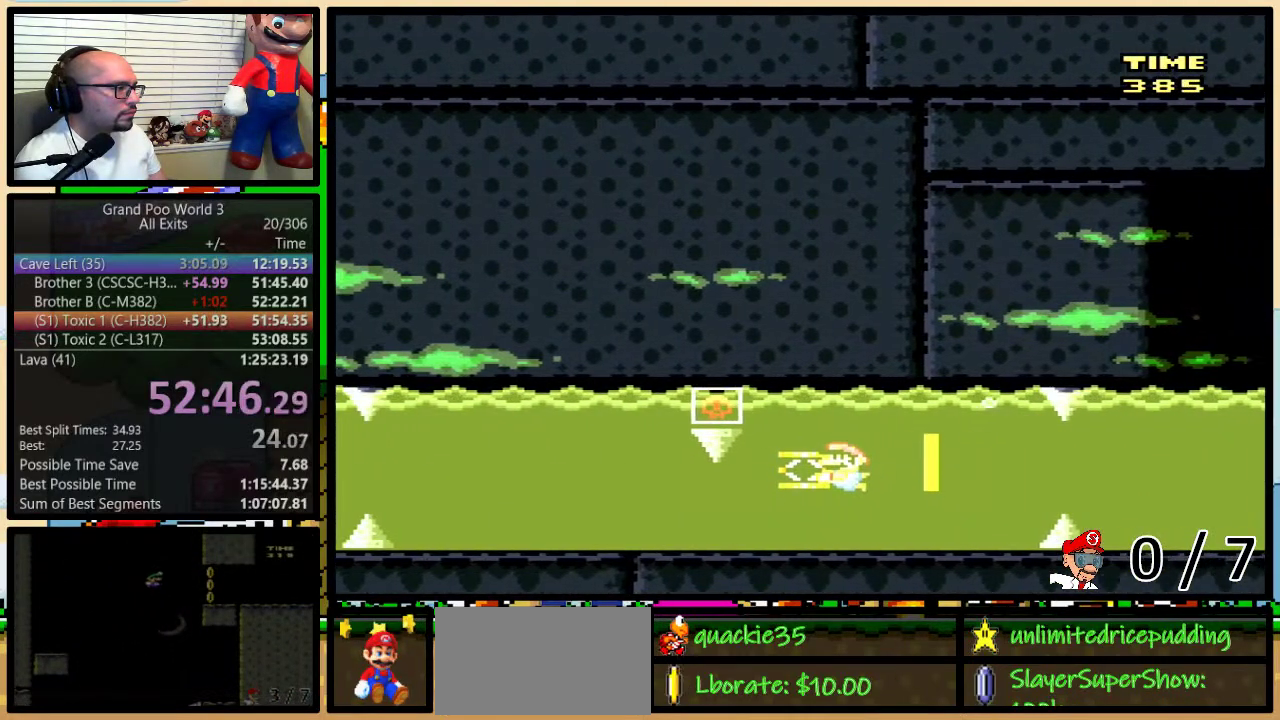
{"buttons": ["Y"], "events": [[300, "DPAD_DOWN", "up"]]}
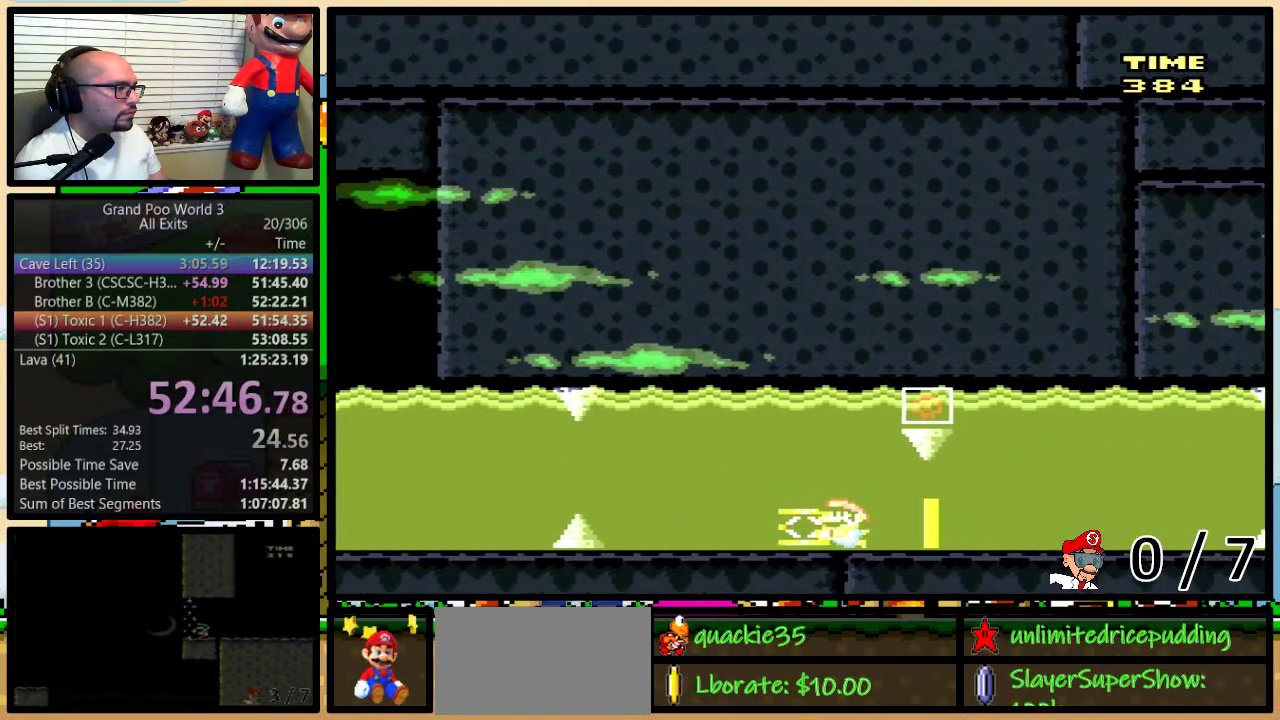
{"buttons": ["Y"], "events": []}
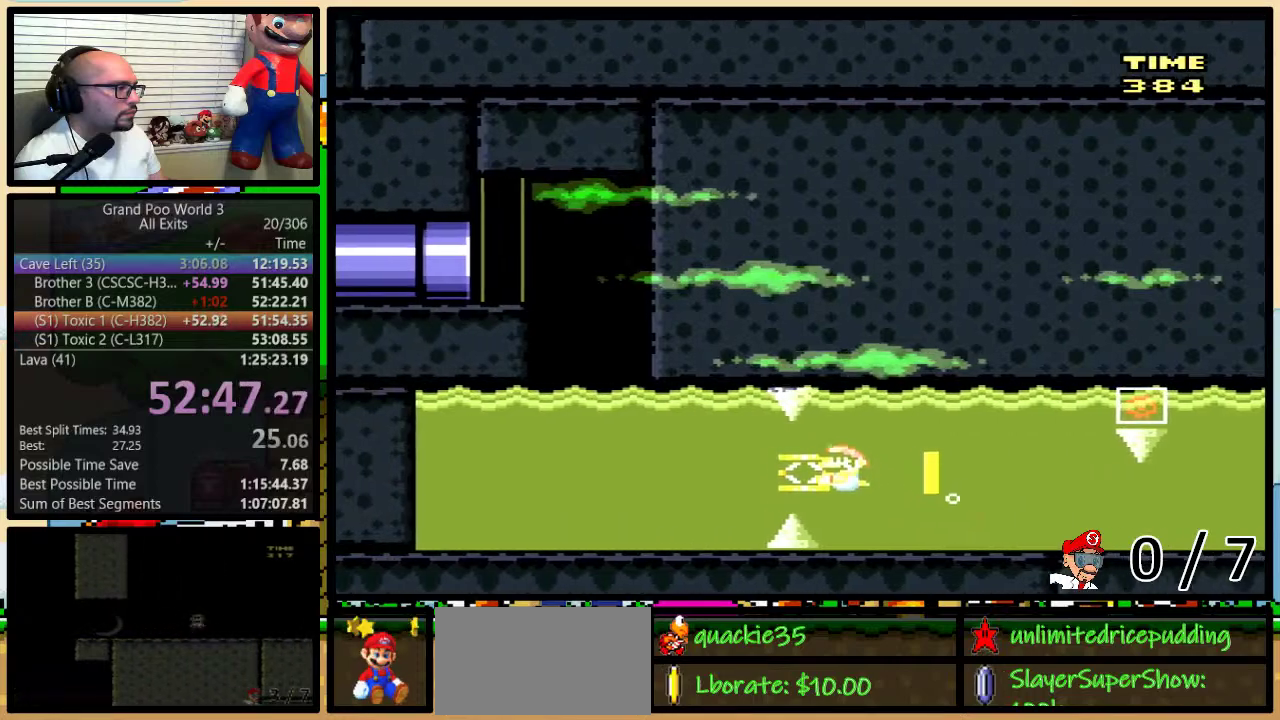
{"buttons": ["B", "Y", "DPAD_UP", "DPAD_RIGHT"], "events": [[117, "DPAD_DOWN", "down"], [250, "DPAD_DOWN", "up"], [317, "DPAD_UP", "down"], [317, "Y", "up"], [367, "B", "down"], [400, "Y", "down"], [500, "DPAD_RIGHT", "down"]]}
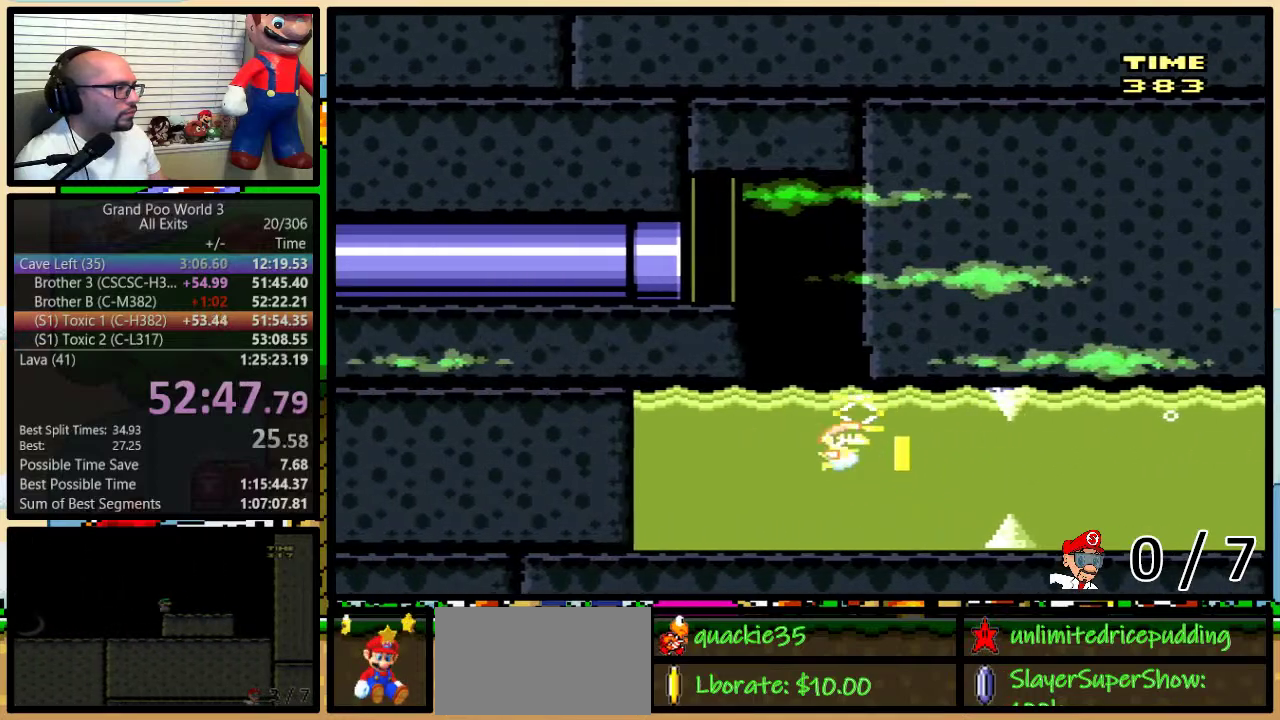
{"buttons": ["B", "Y"], "events": [[67, "Y", "up"], [150, "B", "up"], [183, "Y", "down"], [250, "B", "down"], [467, "DPAD_RIGHT", "up"], [500, "DPAD_UP", "up"]]}
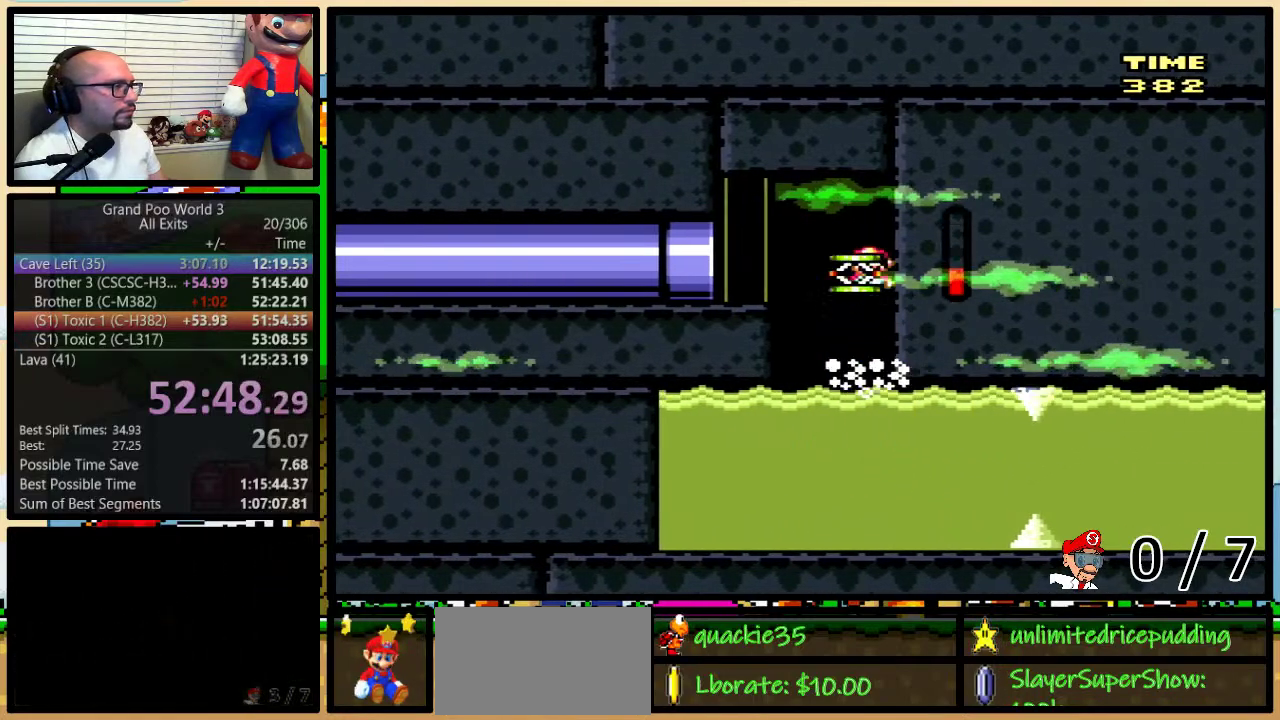
{"buttons": ["Y"], "events": [[250, "B", "up"]]}
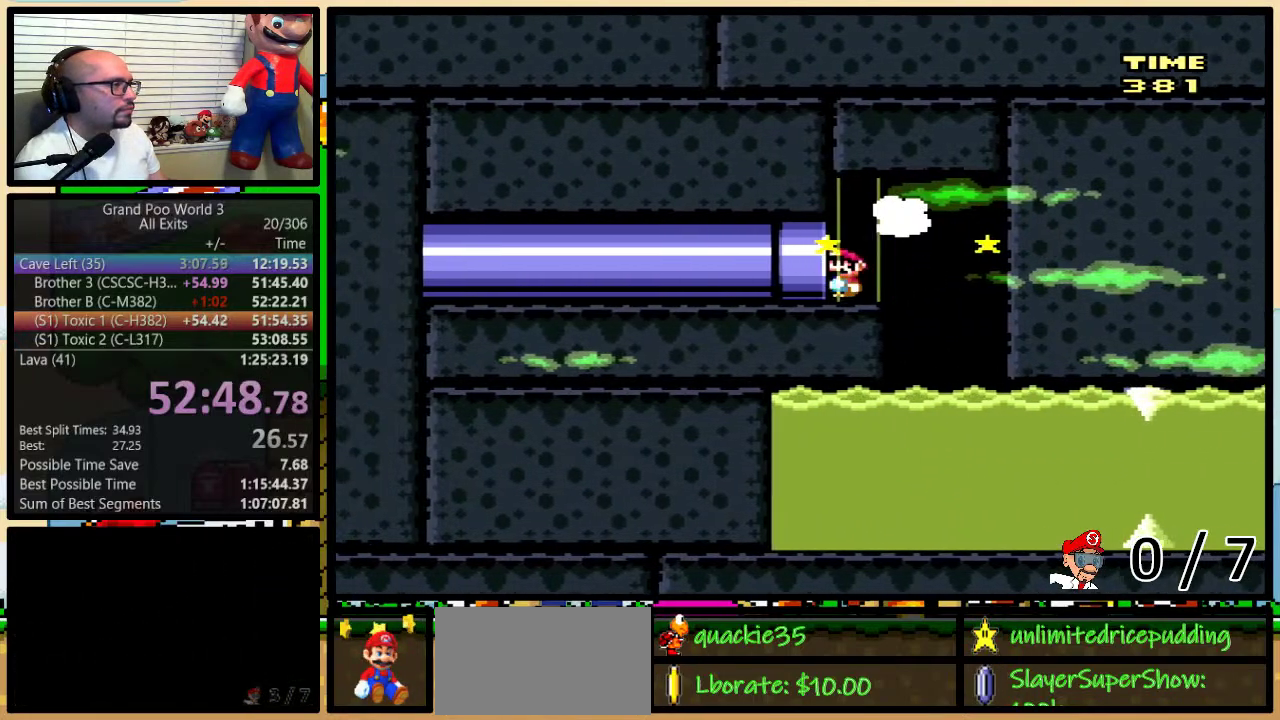
{"buttons": ["Y"], "events": []}
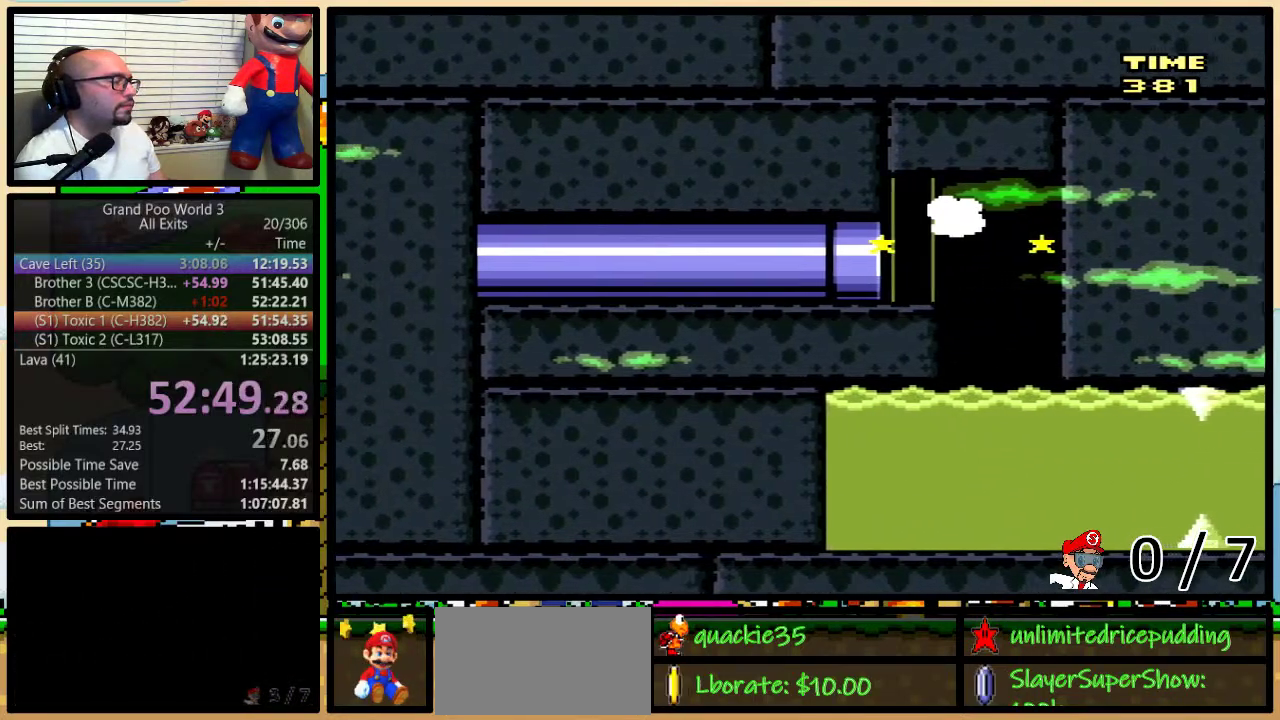
{"buttons": ["Y"], "events": []}
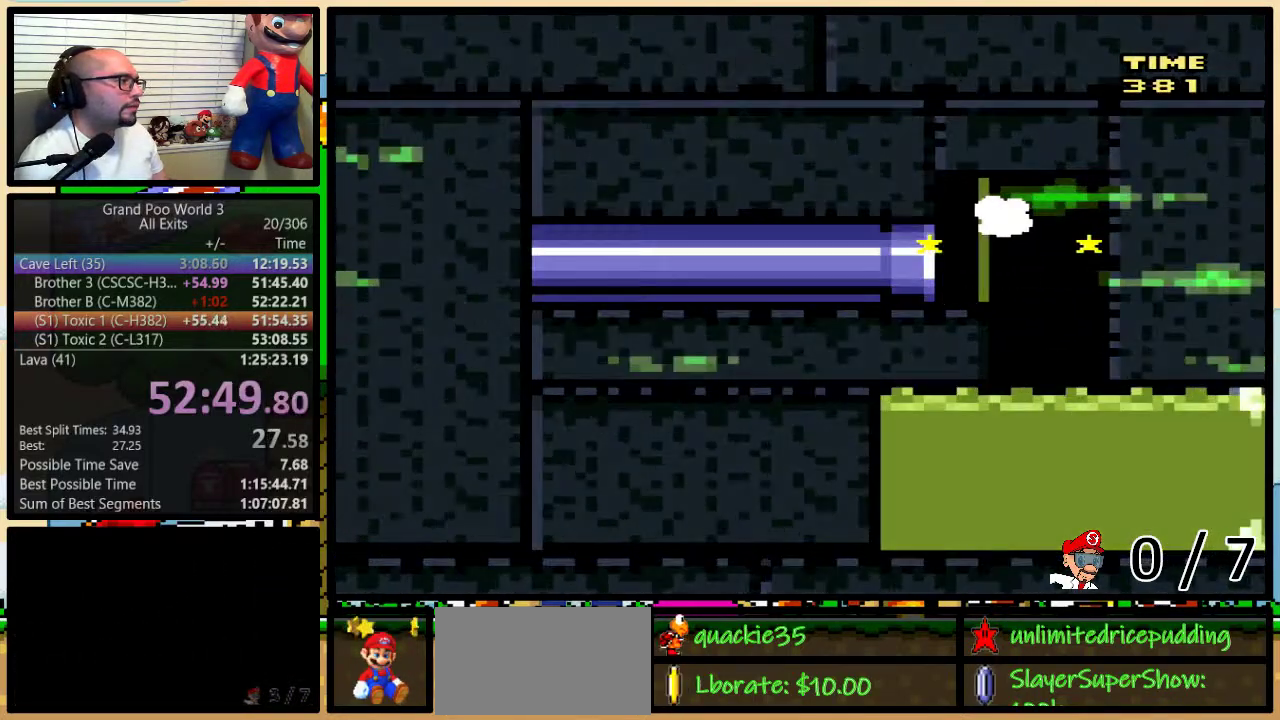
{"buttons": ["Y"], "events": []}
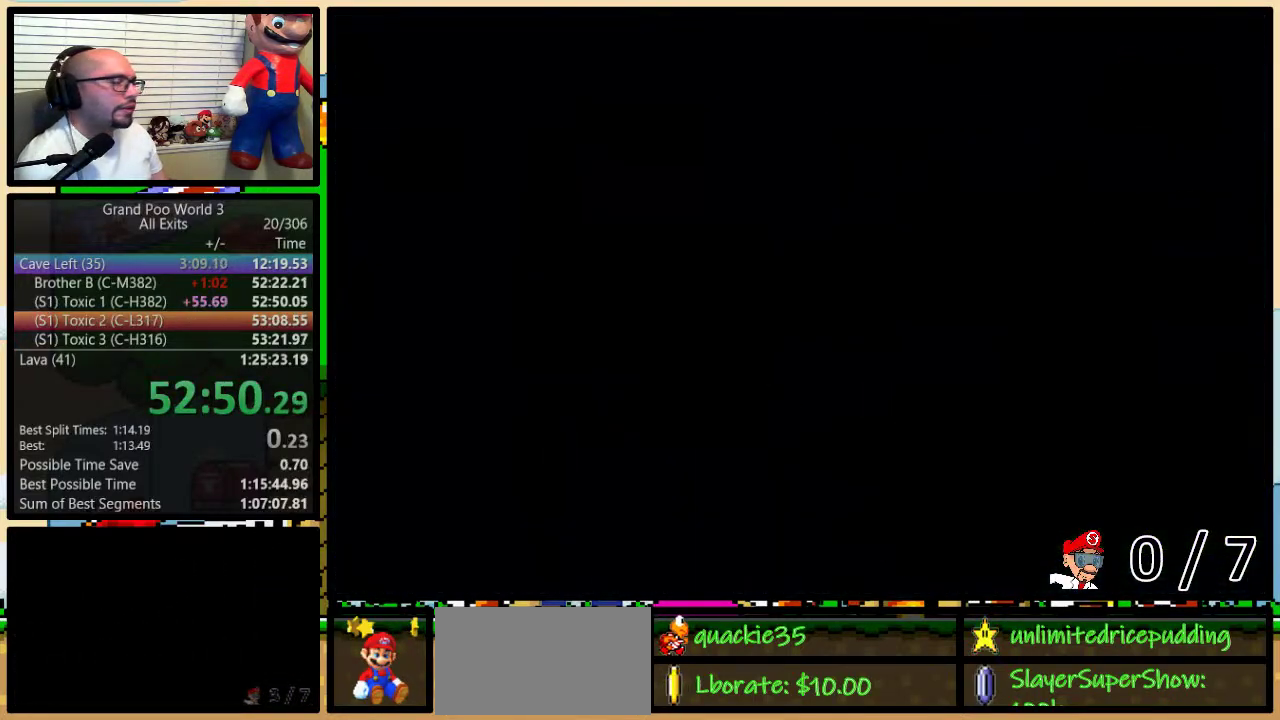
{"buttons": ["Y"], "events": []}
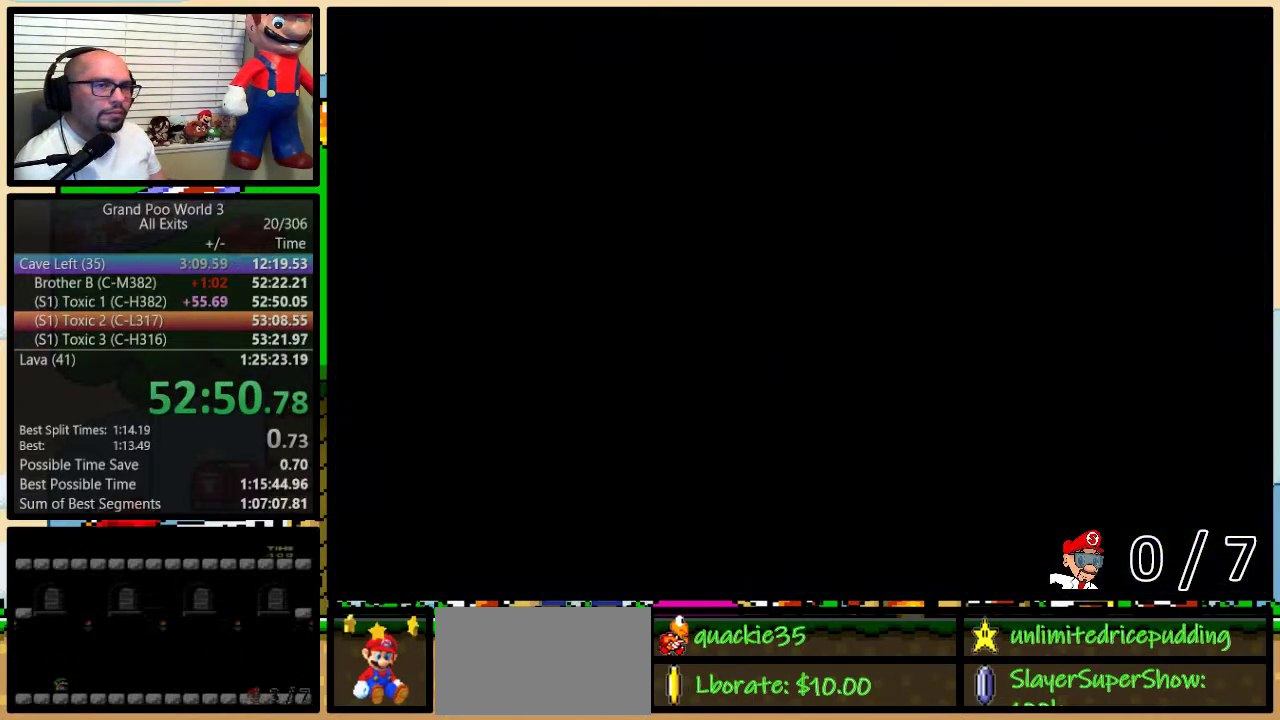
{"buttons": ["Y"], "events": []}
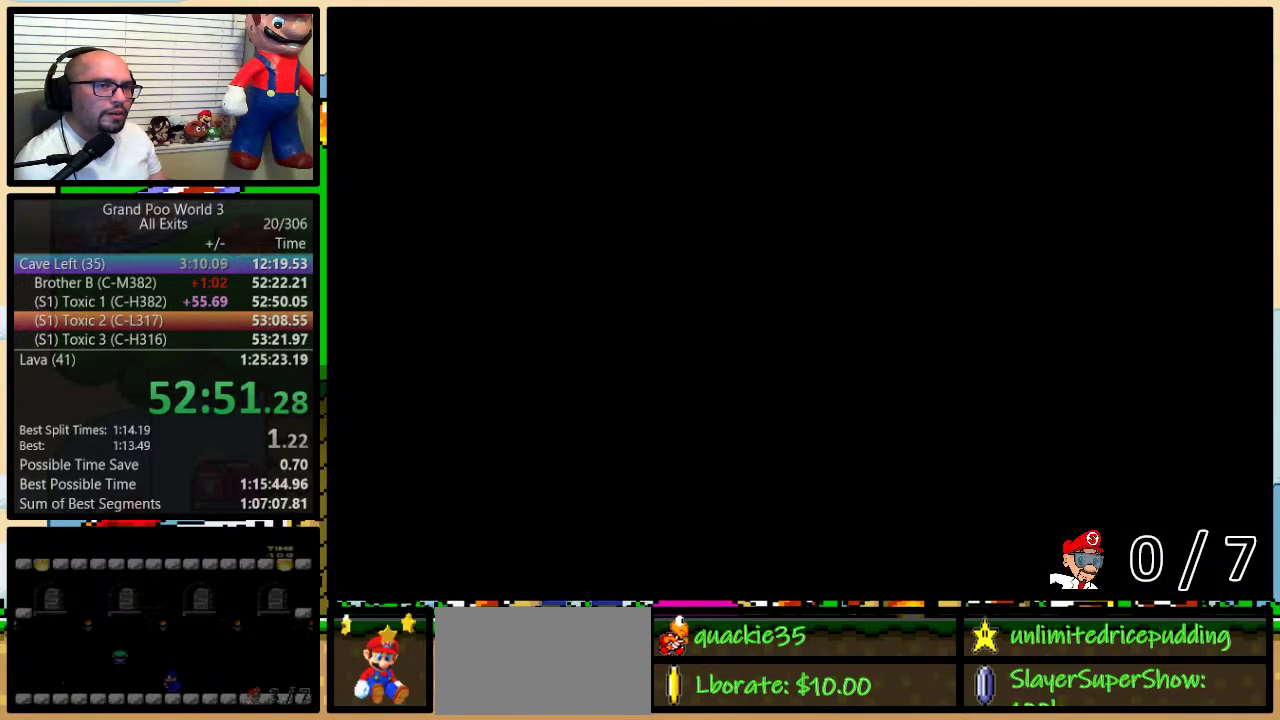
{"buttons": ["Y"], "events": []}
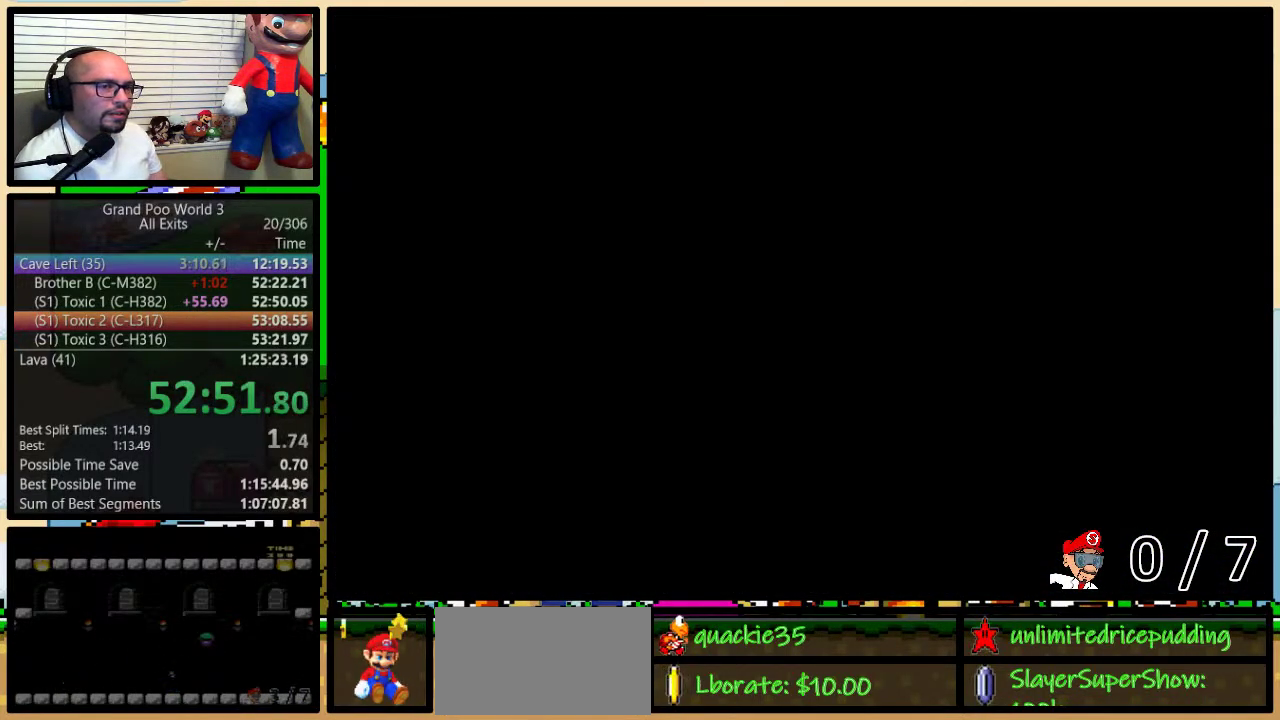
{"buttons": ["Y"], "events": []}
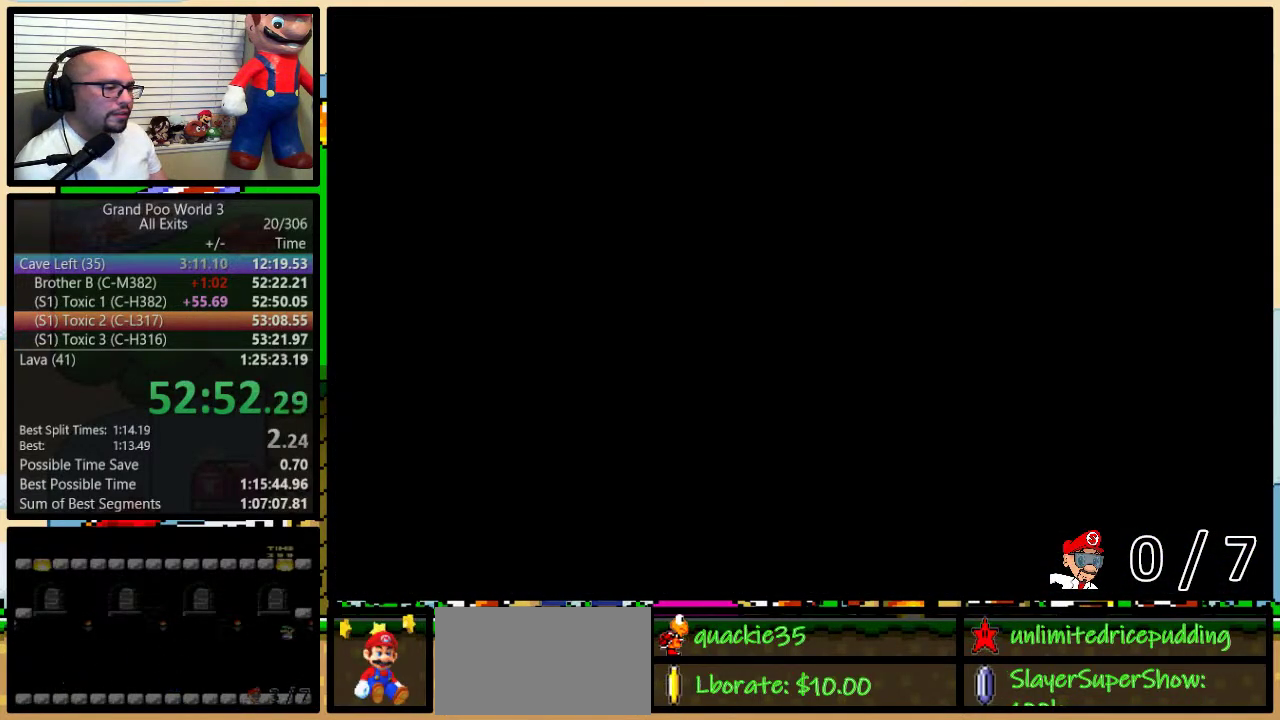
{"buttons": ["Y"], "events": []}
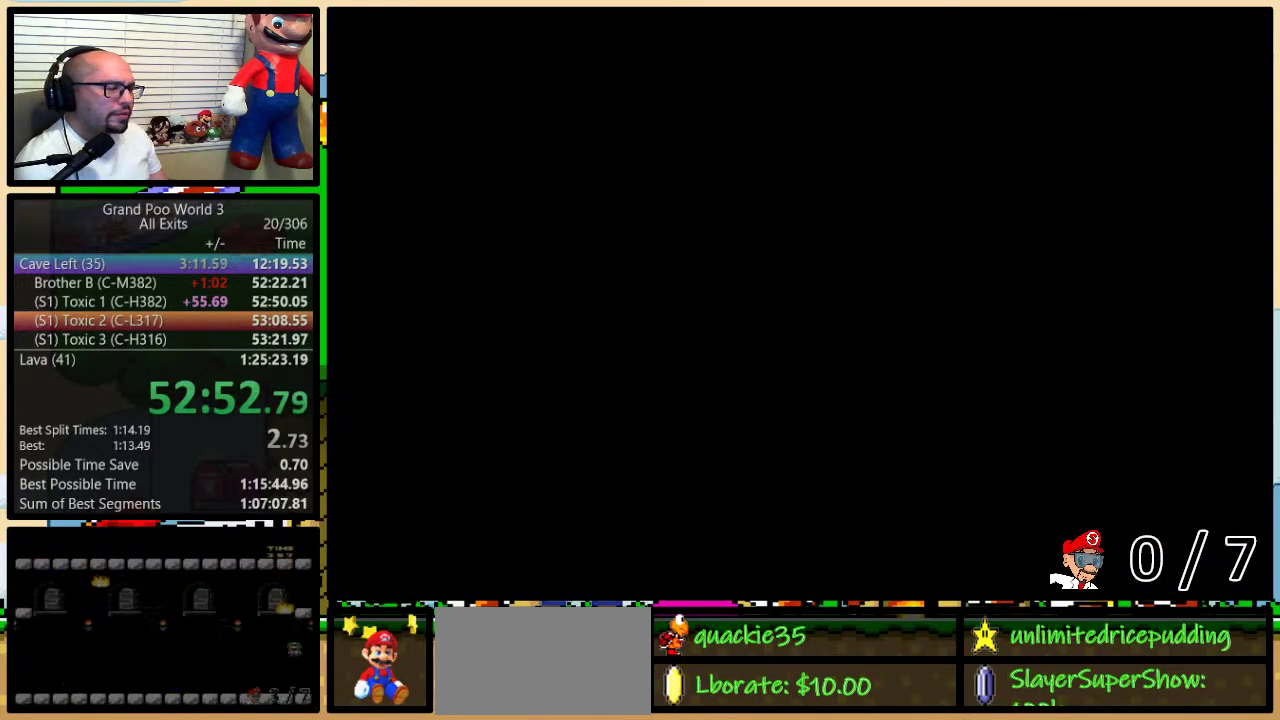
{"buttons": ["Y"], "events": []}
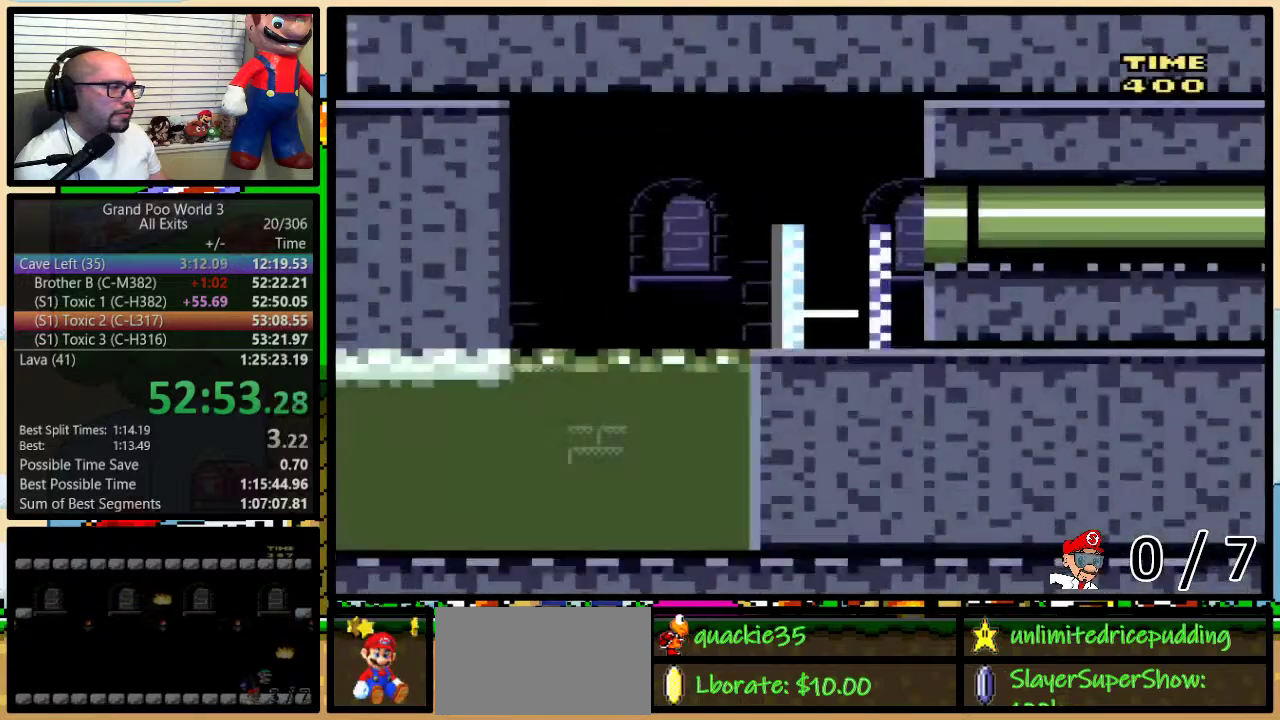
{"buttons": ["Y"], "events": []}
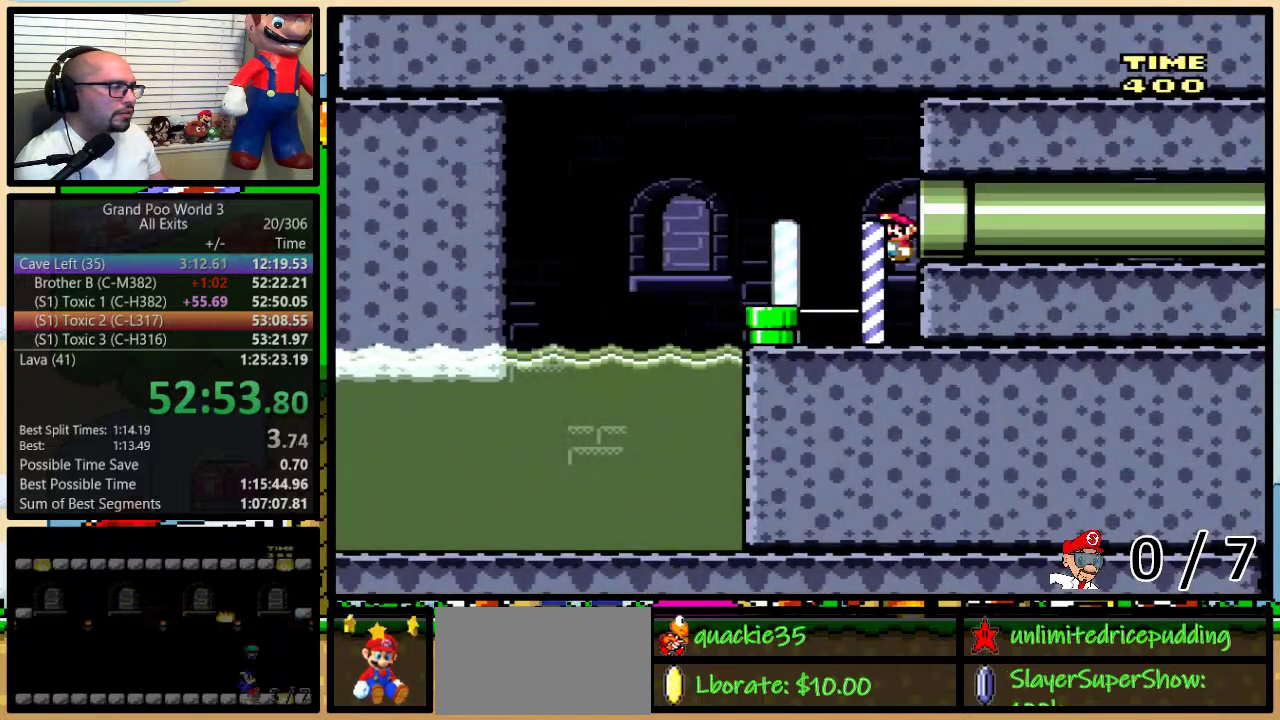
{"buttons": ["Y"], "events": []}
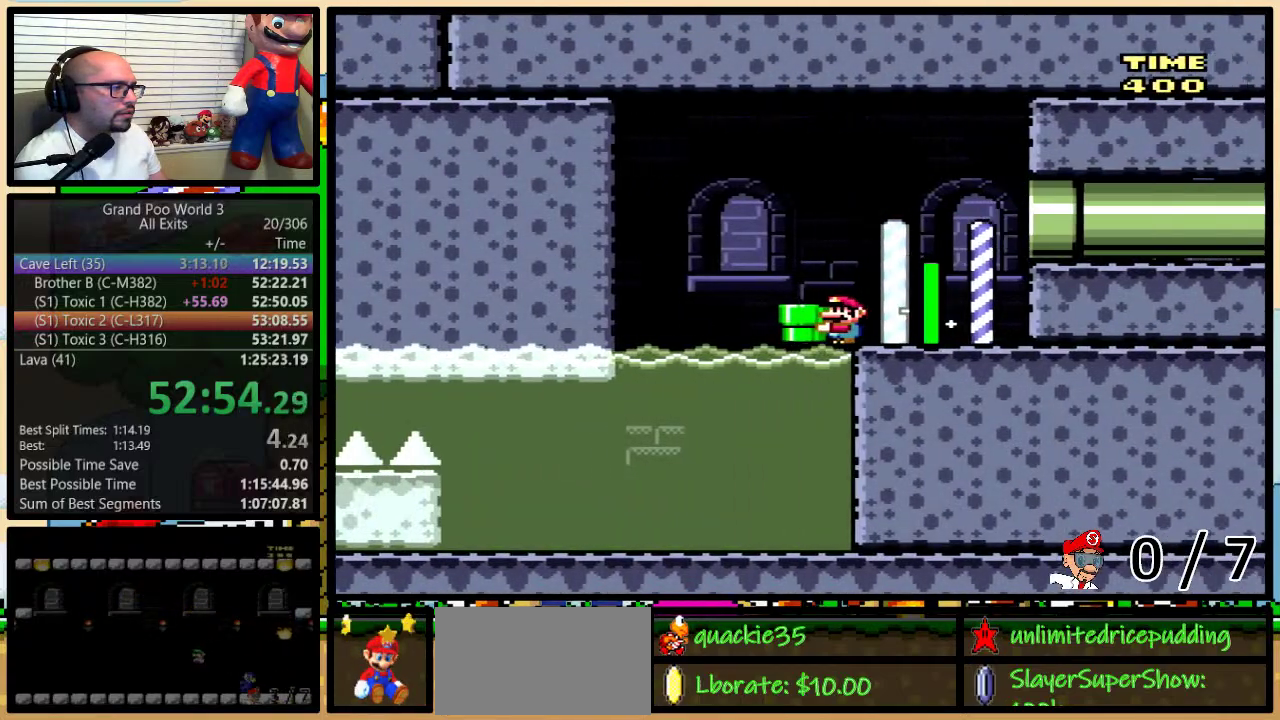
{"buttons": ["Y"], "events": [[183, "DPAD_DOWN", "down"], [233, "DPAD_DOWN", "up"]]}
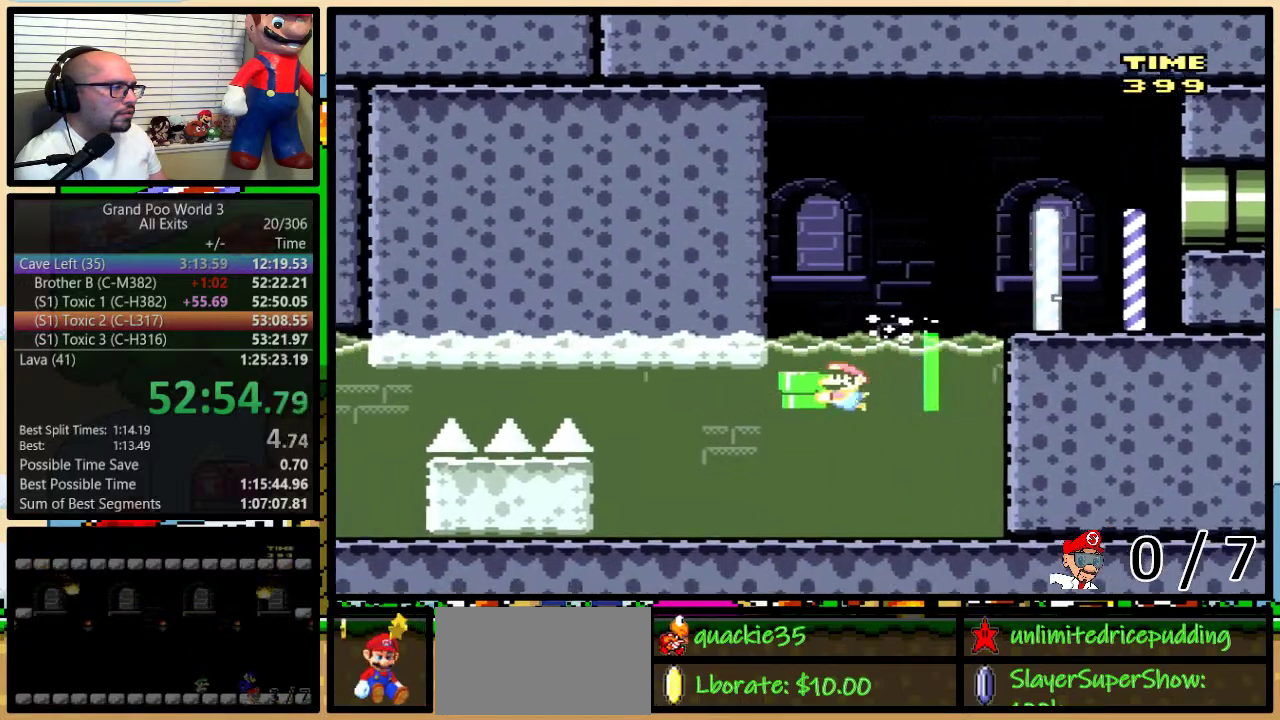
{"buttons": ["Y"], "events": []}
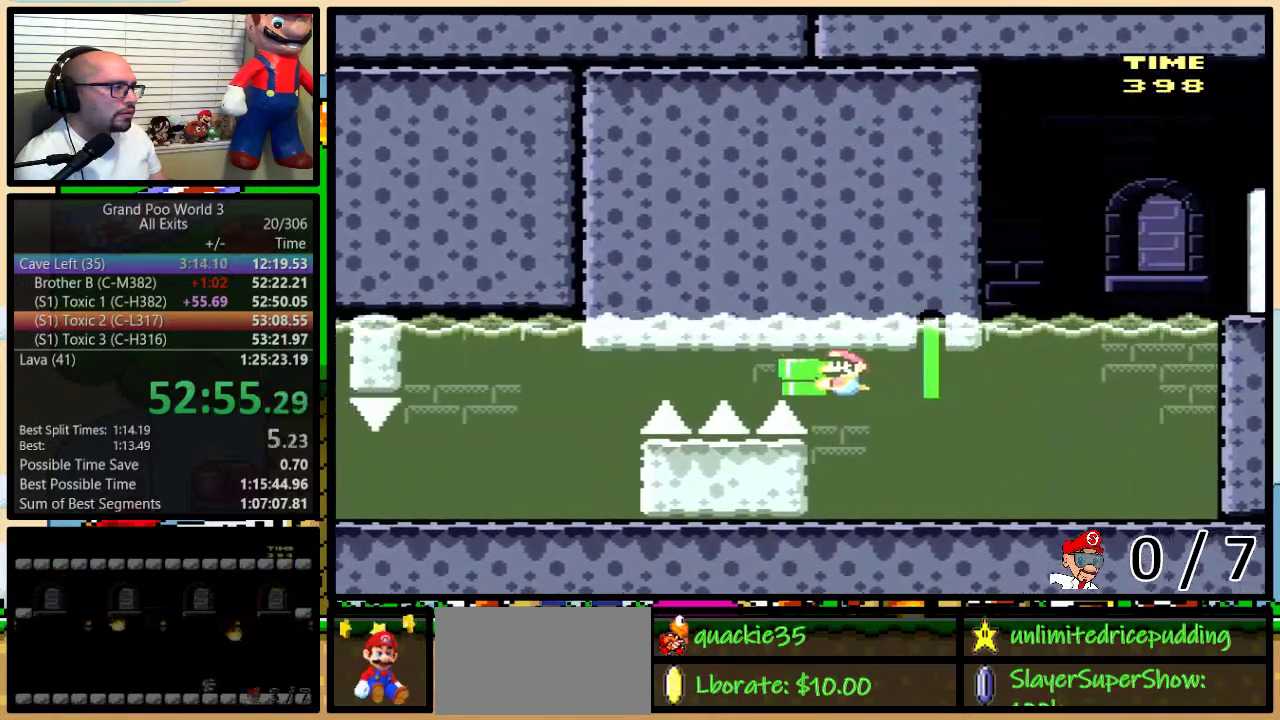
{"buttons": ["Y"], "events": []}
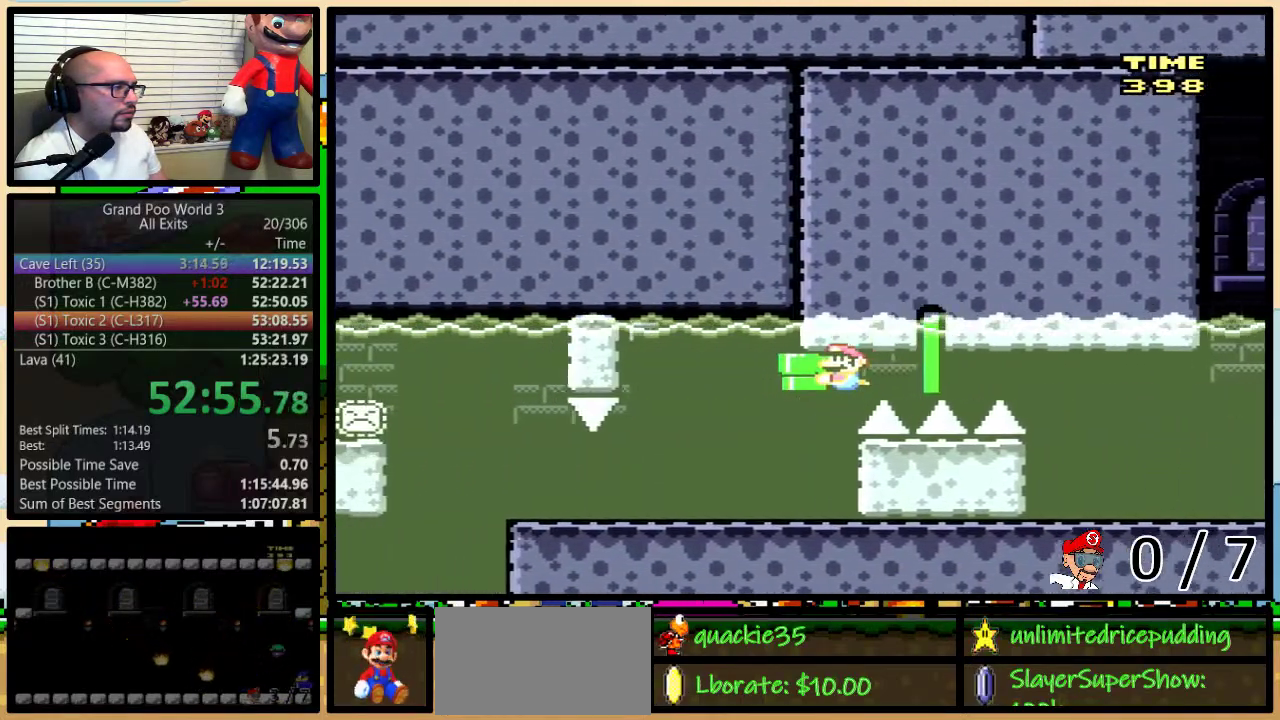
{"buttons": ["Y", "DPAD_DOWN"], "events": [[50, "DPAD_DOWN", "down"], [83, "DPAD_RIGHT", "down"], [217, "DPAD_RIGHT", "up"]]}
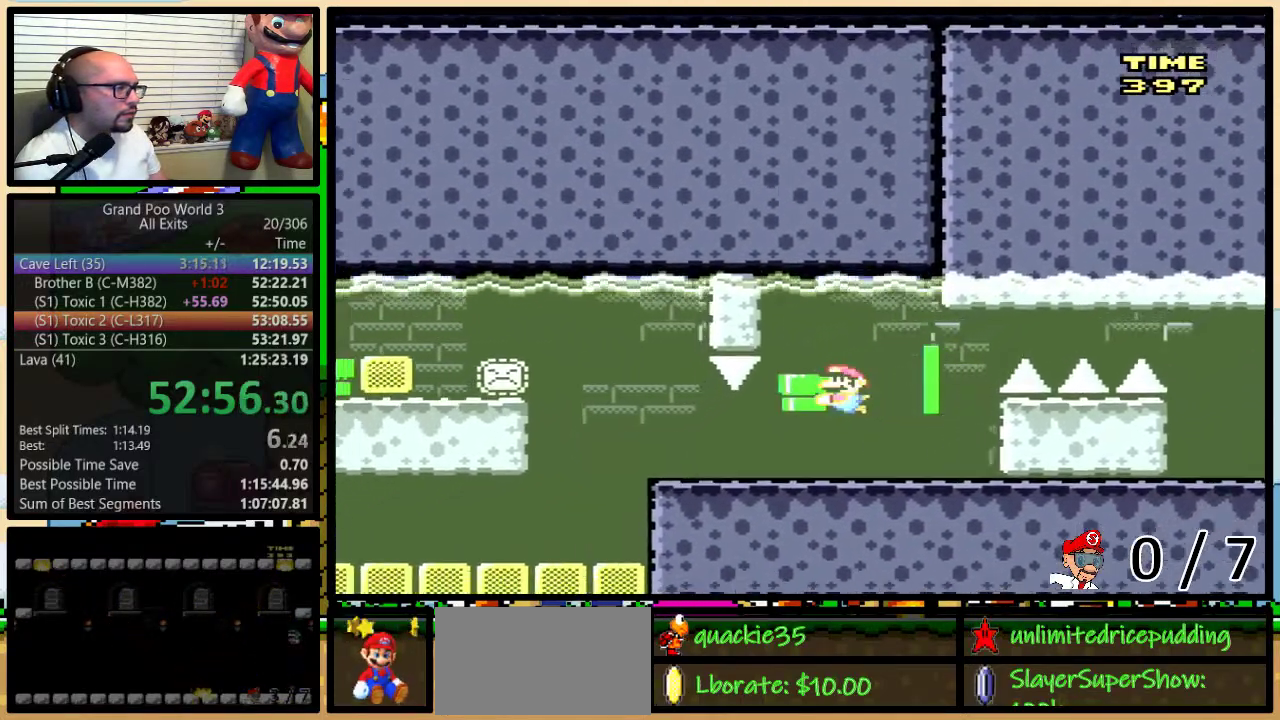
{"buttons": [], "events": [[67, "DPAD_DOWN", "up"], [483, "Y", "up"]]}
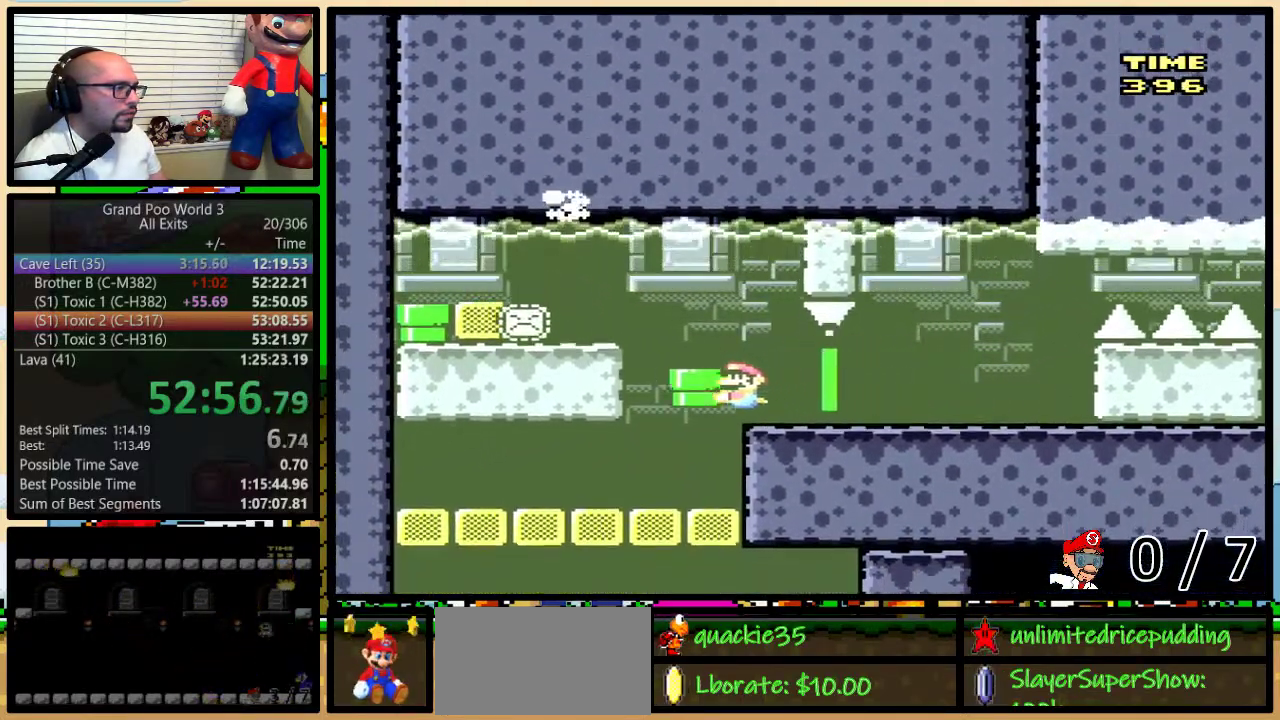
{"buttons": ["B", "DPAD_UP"], "events": [[33, "B", "down"], [67, "DPAD_UP", "down"], [133, "B", "up"], [200, "B", "down"], [267, "B", "up"], [333, "B", "down"], [400, "B", "up"], [450, "B", "down"]]}
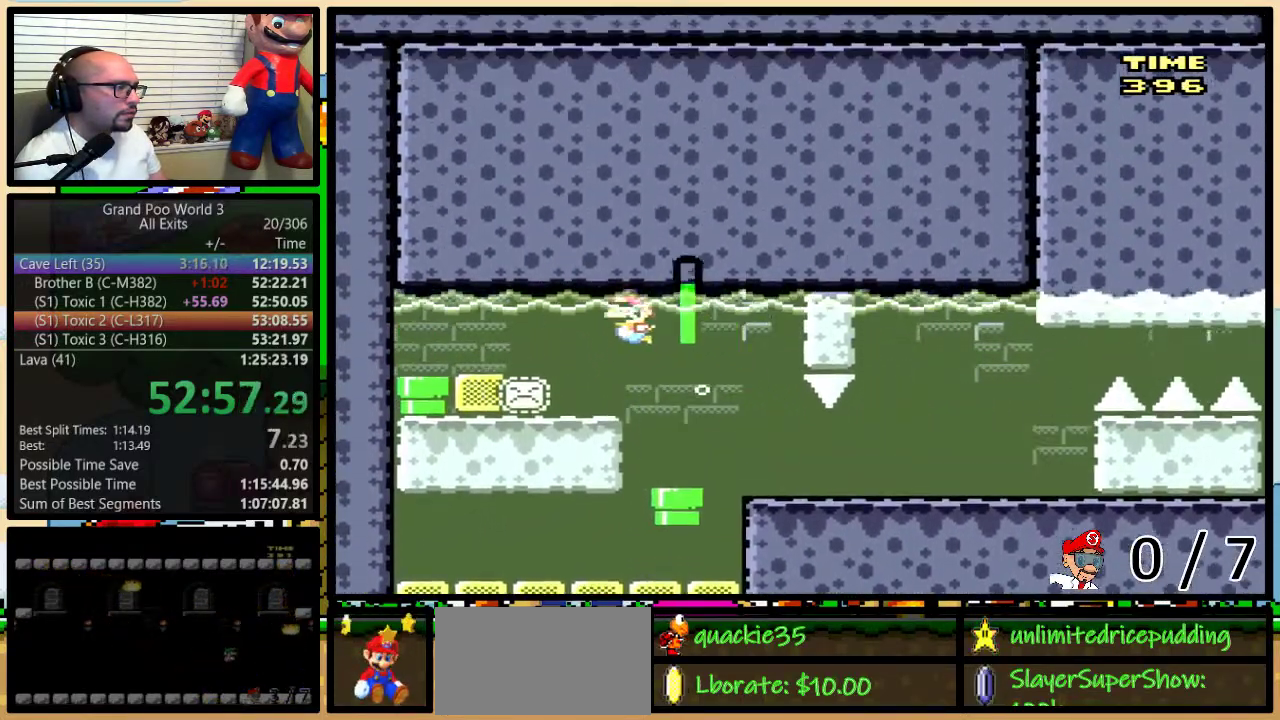
{"buttons": ["B"]}
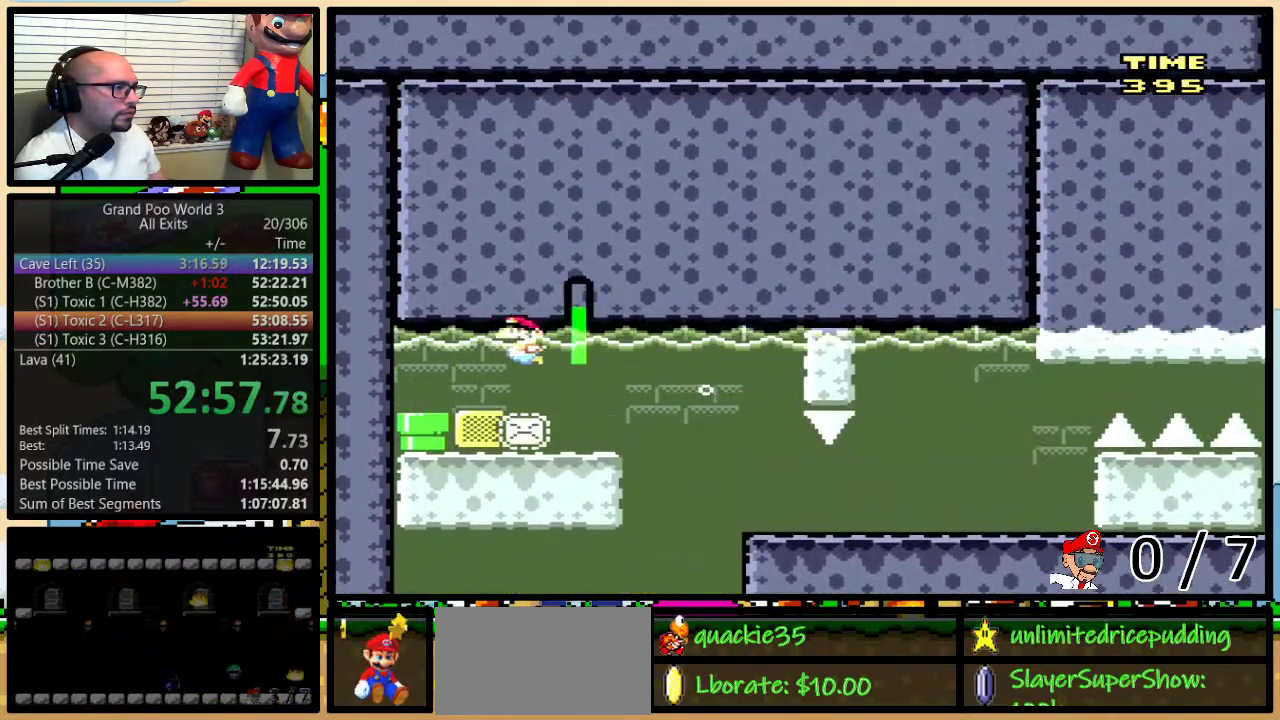
{"buttons": []}
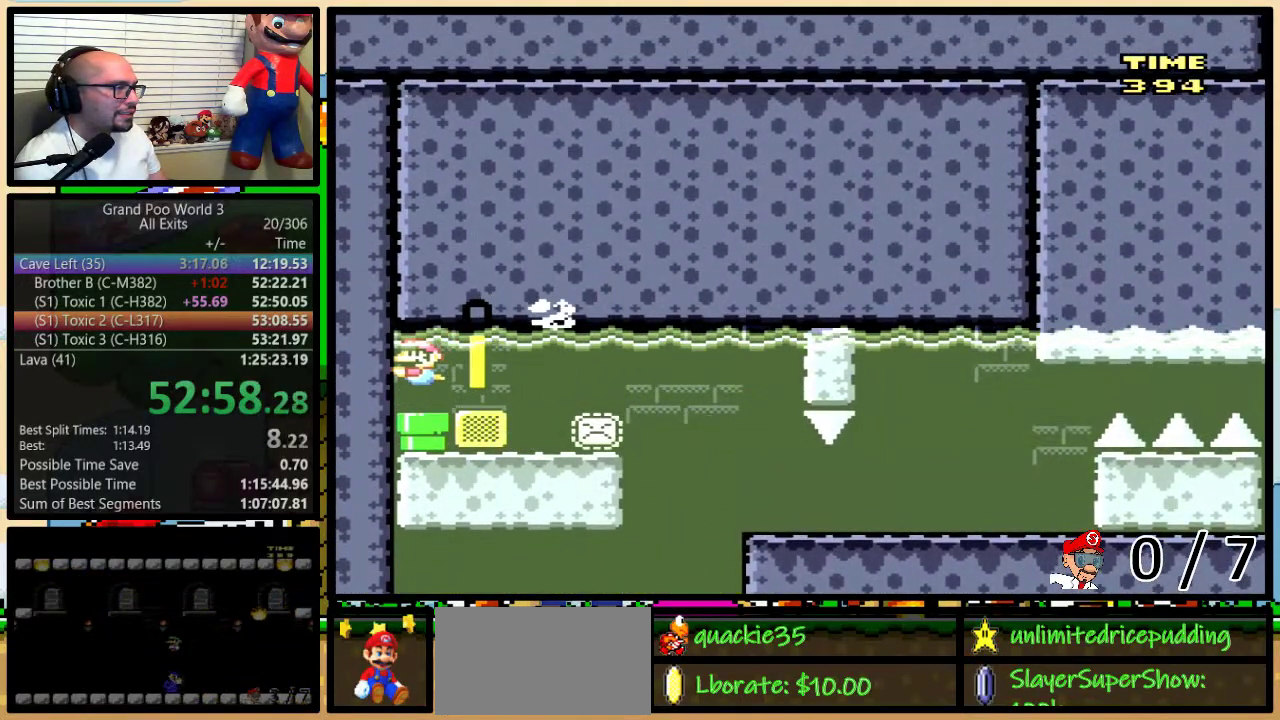
{"buttons": ["B", "Y"], "events": [[167, "Y", "down"], [267, "DPAD_DOWN", "down"], [383, "DPAD_DOWN", "up"], [483, "B", "down"]]}